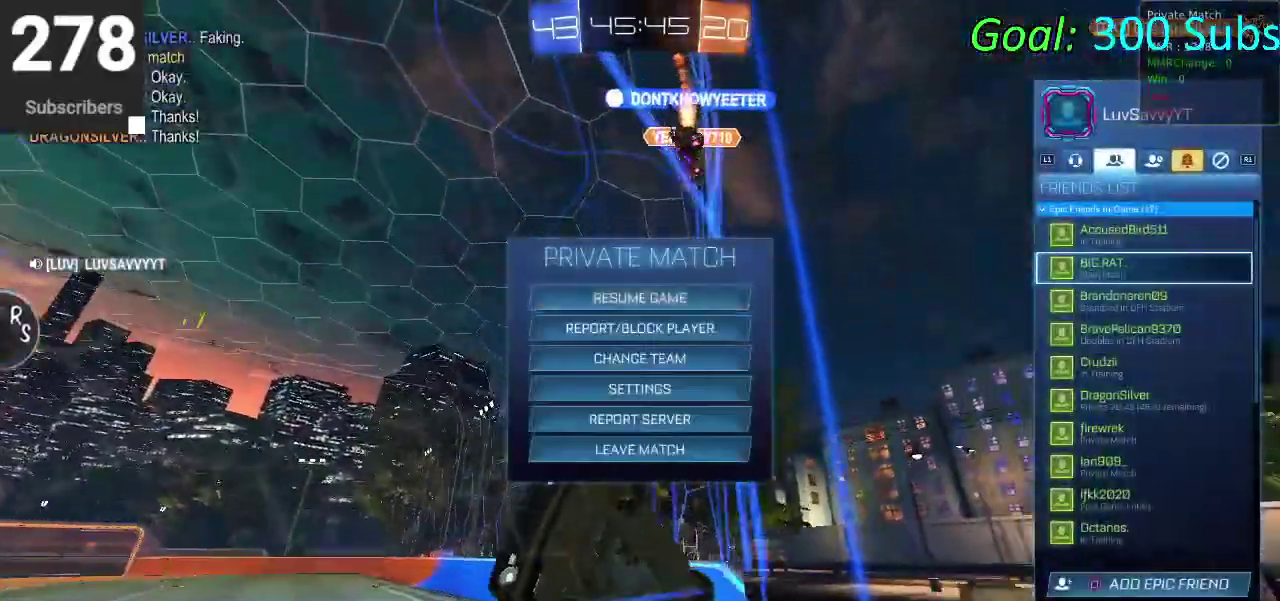
Gameplay with a controller (PlayStation layout); each line is a JSON object with the inputs held at the frame after it. "events" lists button and stick changes between this image and that frame as [ms after this image, input, new state], when the widget could be followed in between. Not read: L1 R1.
{"buttons": ["DPAD_DOWN"], "left_stick": "down", "right_stick": "center", "events": [[200, "DPAD_DOWN", "down"], [483, "left_stick", "down"]]}
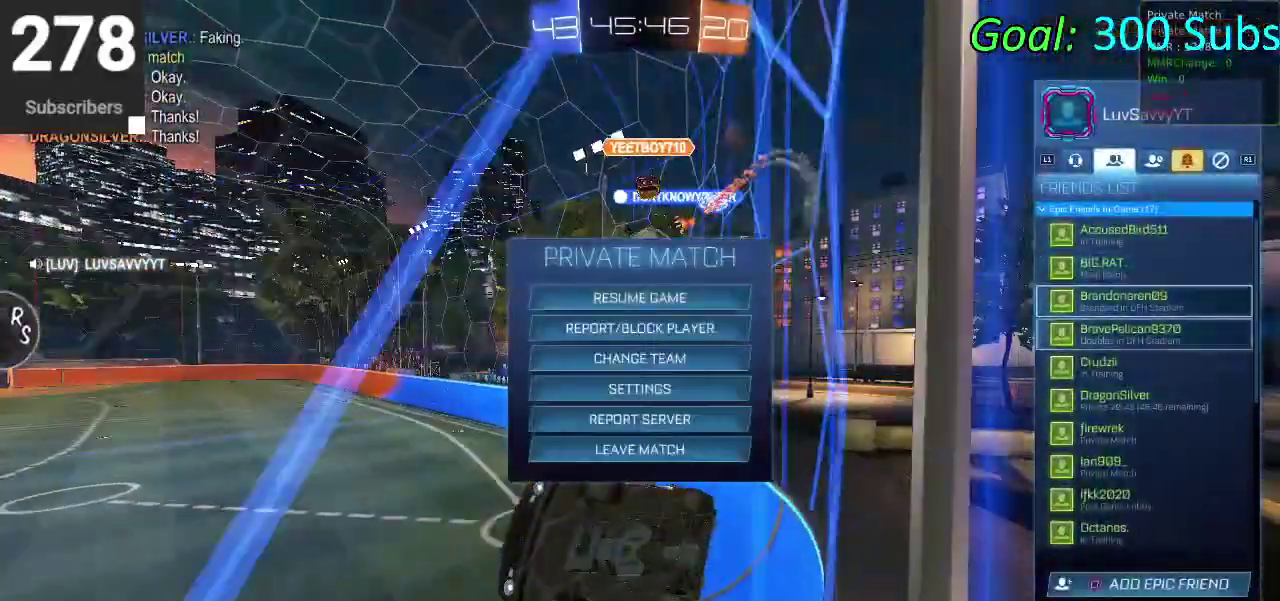
{"buttons": ["DPAD_DOWN"], "left_stick": "down", "right_stick": "center", "events": []}
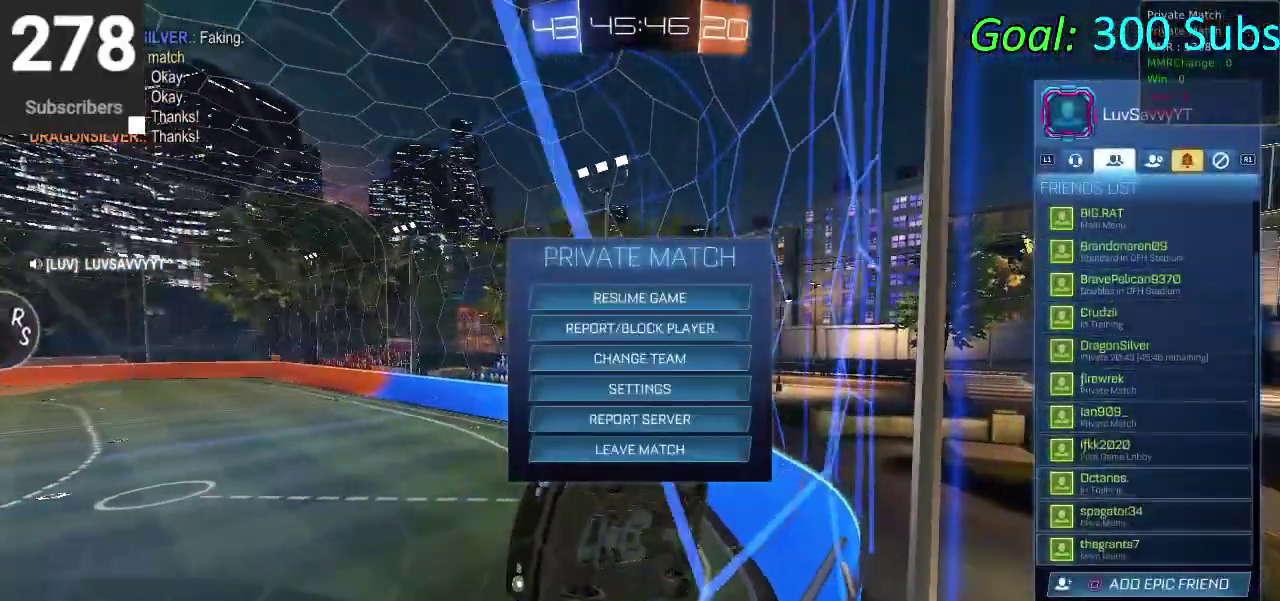
{"buttons": [], "left_stick": "center", "right_stick": "center", "events": [[83, "DPAD_DOWN", "up"], [117, "left_stick", "center"], [383, "DPAD_DOWN", "down"], [483, "DPAD_DOWN", "up"]]}
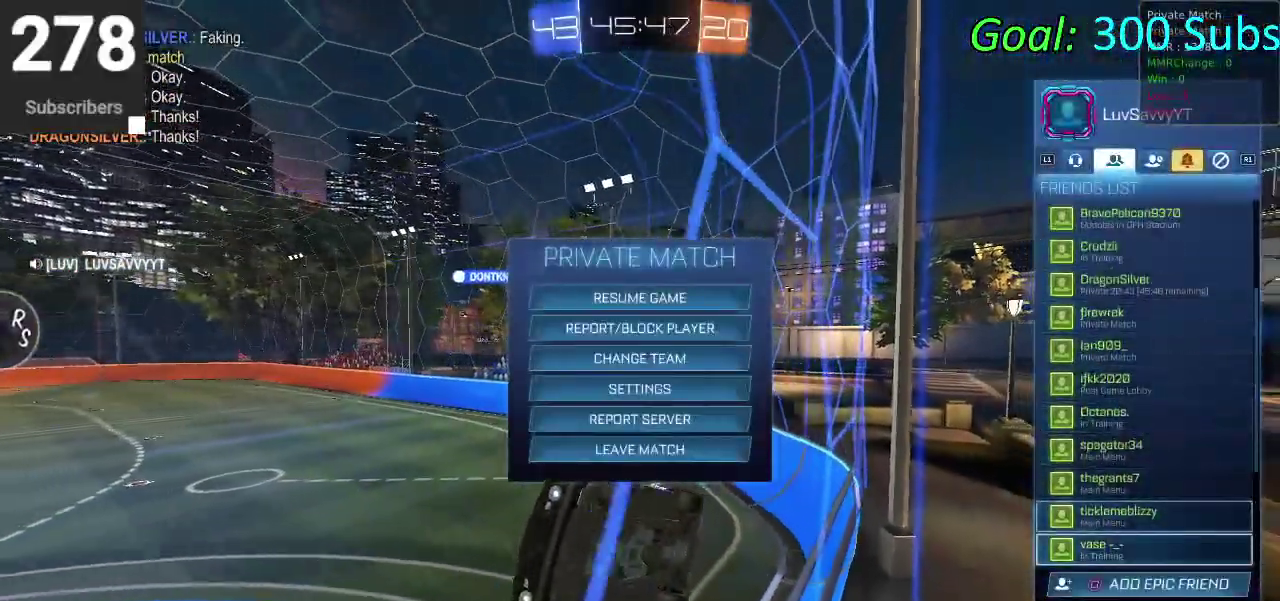
{"buttons": ["DPAD_UP"], "left_stick": "center", "right_stick": "center", "events": [[117, "DPAD_UP", "down"], [233, "DPAD_UP", "up"], [283, "DPAD_UP", "down"], [400, "DPAD_UP", "up"], [483, "DPAD_UP", "down"]]}
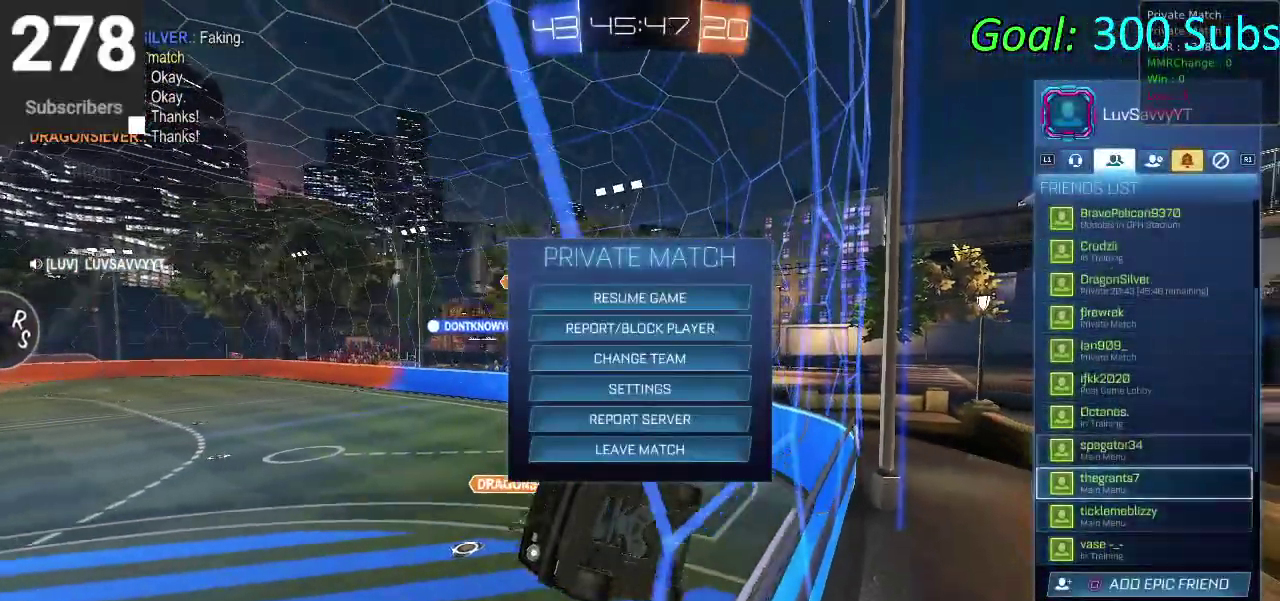
{"buttons": [], "left_stick": "center", "right_stick": "center", "events": [[50, "CROSS", "down"], [83, "DPAD_UP", "up"], [117, "CROSS", "up"], [217, "CROSS", "down"], [283, "CROSS", "up"]]}
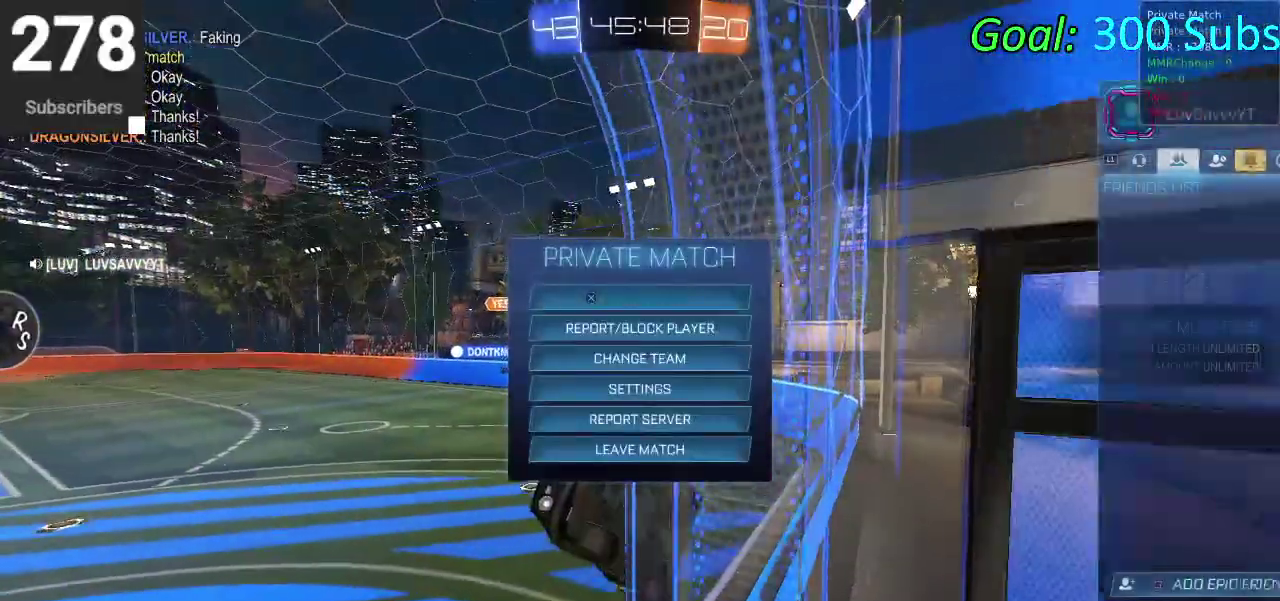
{"buttons": [], "left_stick": "down", "right_stick": "center", "events": [[83, "CIRCLE", "down"], [150, "CIRCLE", "up"], [300, "left_stick", "down"]]}
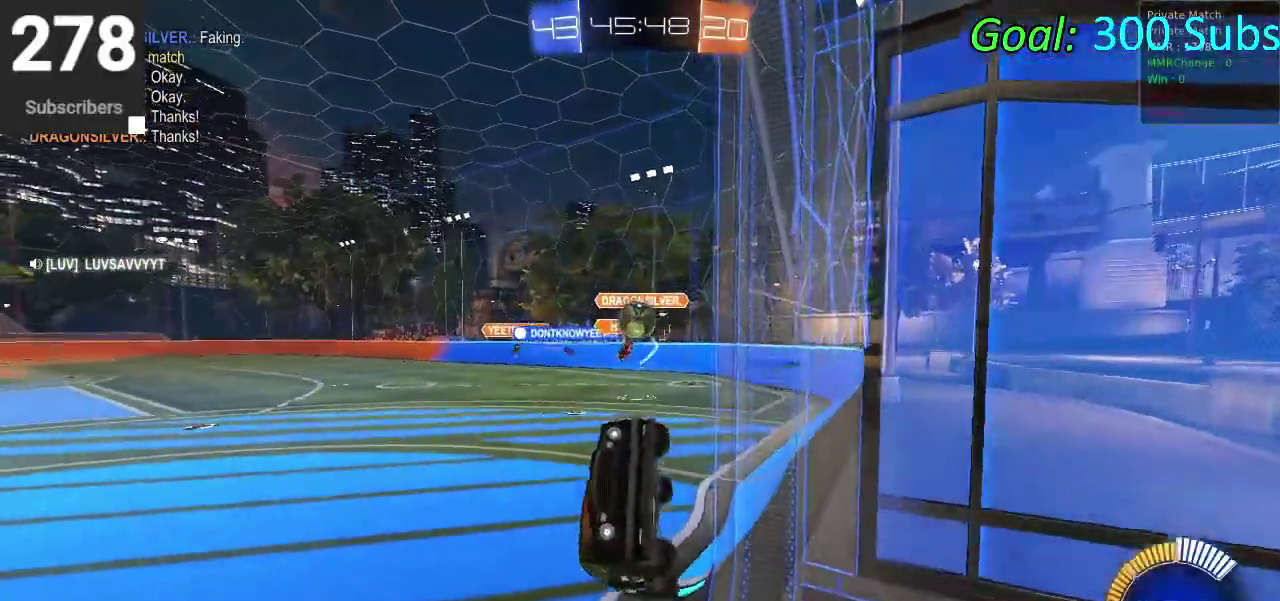
{"buttons": ["L2"], "left_stick": "down-right", "right_stick": "center", "events": [[167, "left_stick", "down-right"], [367, "L2", "down"]]}
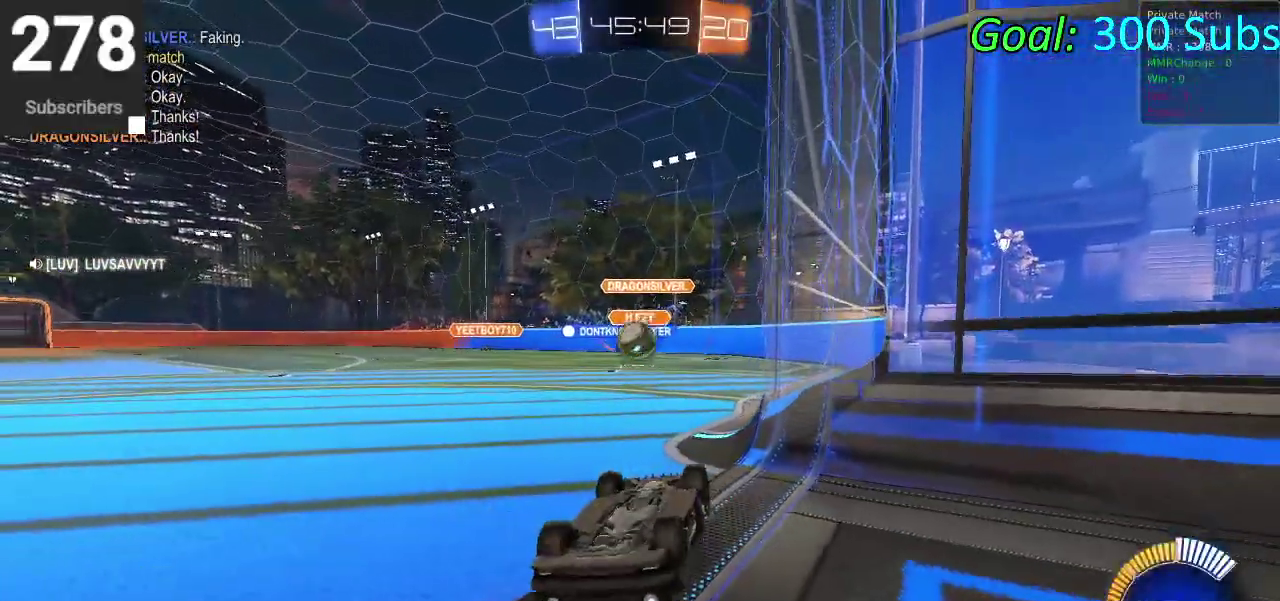
{"buttons": [], "left_stick": "center", "right_stick": "center", "events": [[50, "left_stick", "down"], [150, "L2", "up"], [217, "left_stick", "center"]]}
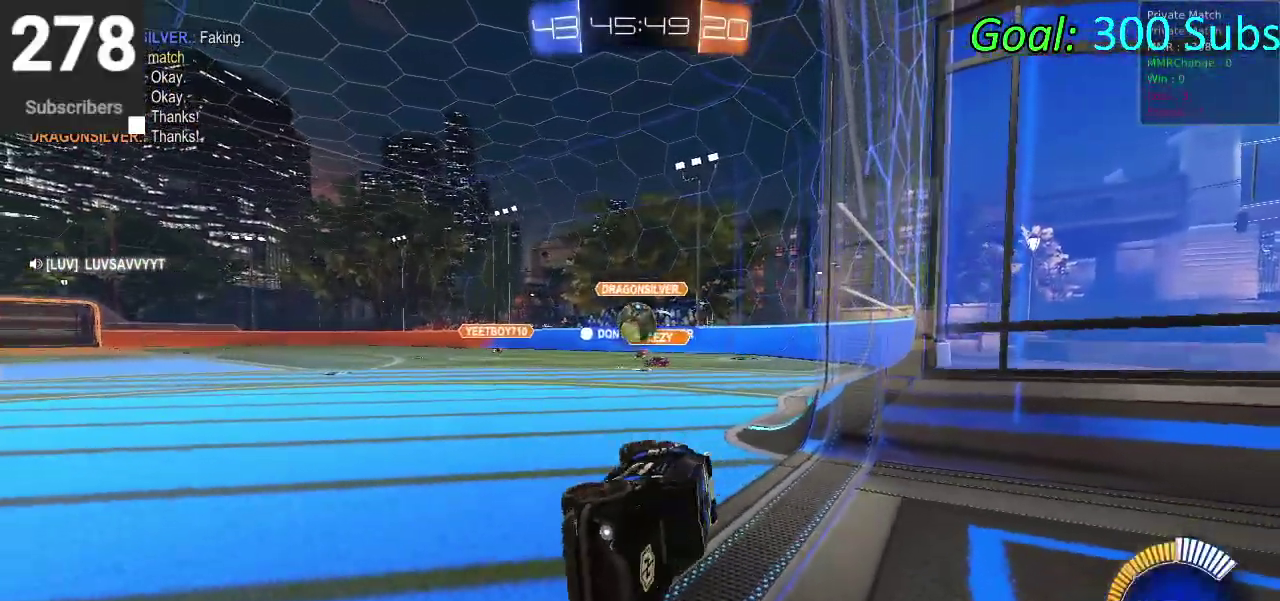
{"buttons": ["L2"], "left_stick": "center", "right_stick": "center", "events": [[200, "L2", "down"]]}
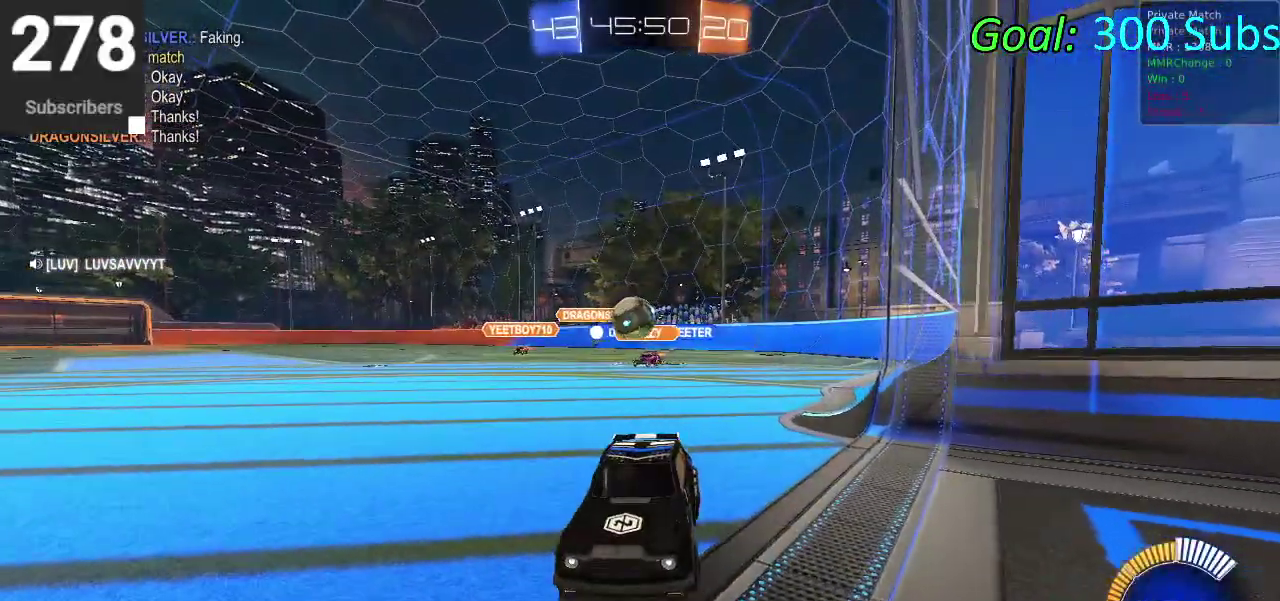
{"buttons": ["L2", "R2"], "left_stick": "center", "right_stick": "center", "events": [[133, "R2", "down"], [183, "L2", "up"], [350, "L2", "down"], [350, "R2", "up"], [467, "R2", "down"]]}
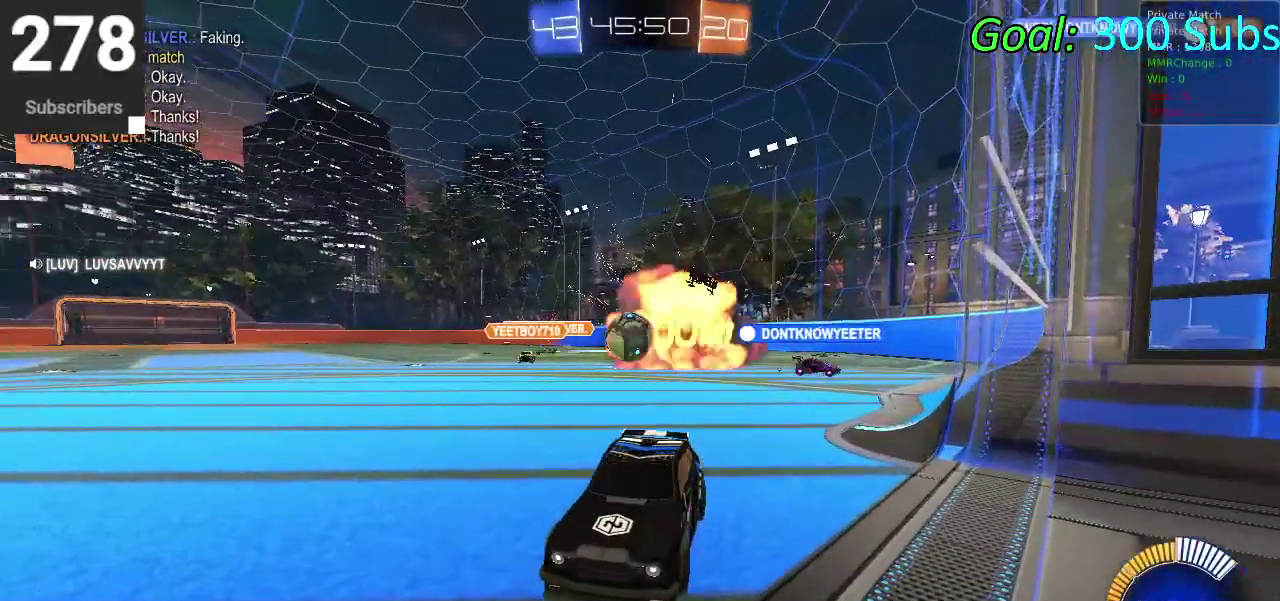
{"buttons": ["L2"], "left_stick": "center", "right_stick": "center", "events": [[17, "L2", "up"], [150, "R2", "up"], [183, "left_stick", "right"], [217, "L2", "down"], [333, "left_stick", "center"]]}
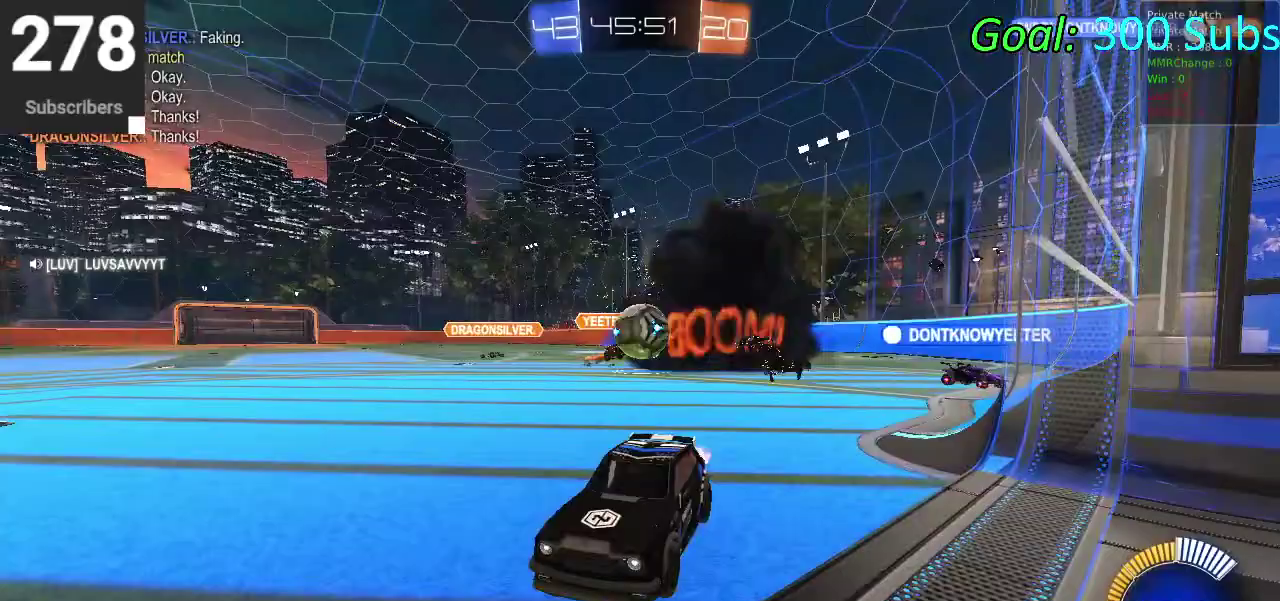
{"buttons": ["L2"], "left_stick": "down-left", "right_stick": "center", "events": [[100, "L2", "up"], [150, "L2", "down"], [233, "R2", "down"], [317, "left_stick", "down-left"], [350, "R2", "up"], [400, "left_stick", "up-right"], [450, "CROSS", "down"], [500, "CROSS", "up"], [500, "left_stick", "down-left"]]}
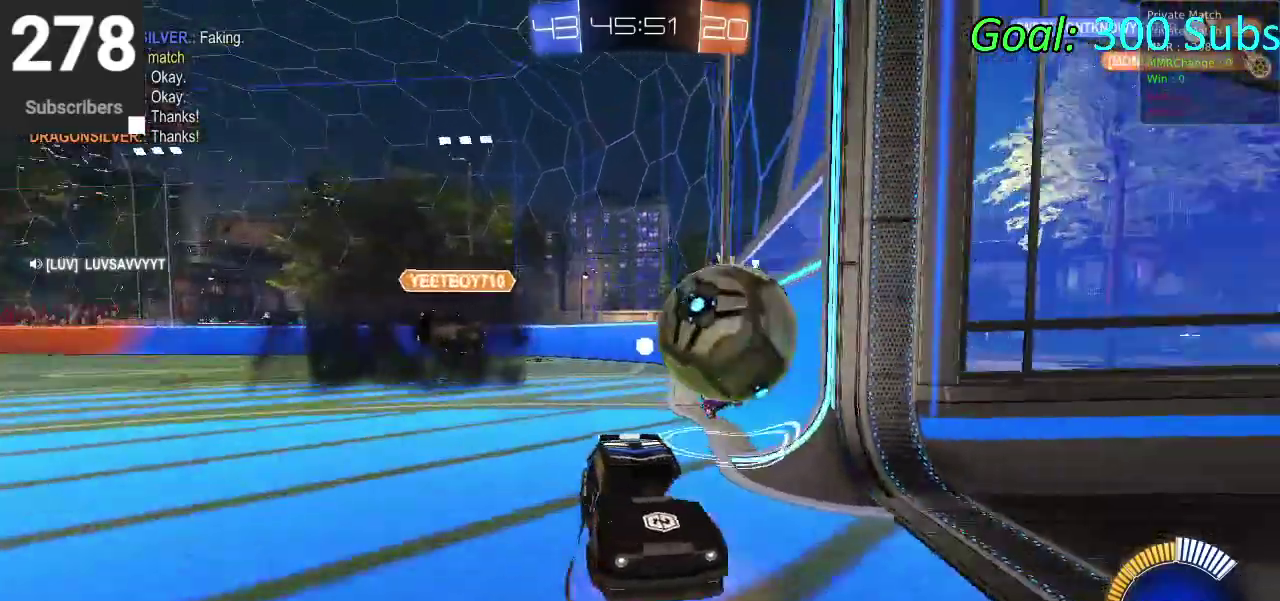
{"buttons": ["R2"], "left_stick": "up-right", "right_stick": "center", "events": [[67, "CROSS", "down"], [250, "CROSS", "up"], [333, "left_stick", "center"], [350, "L2", "up"], [400, "R2", "down"], [400, "left_stick", "up-right"]]}
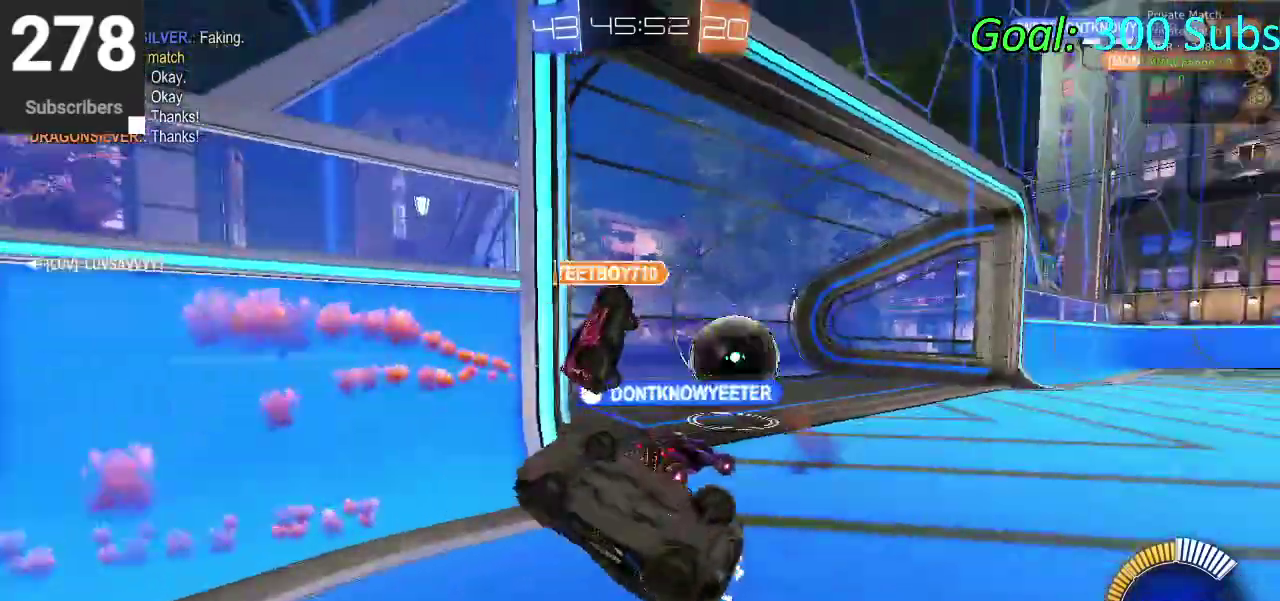
{"buttons": ["R2"], "left_stick": "center", "right_stick": "center"}
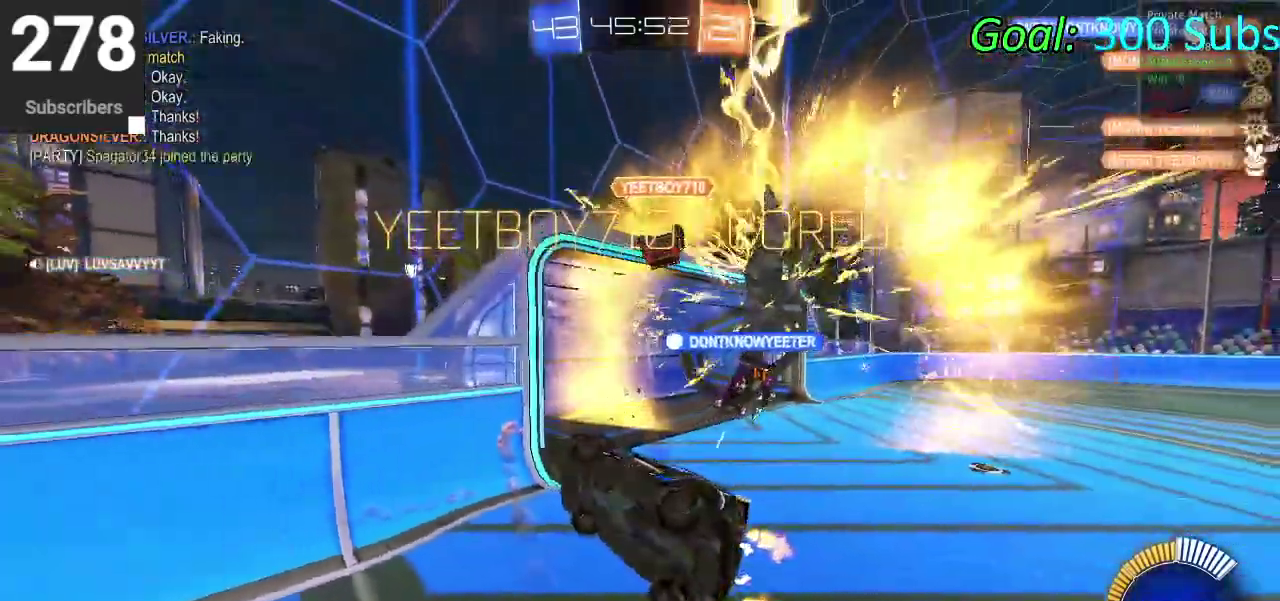
{"buttons": [], "left_stick": "down-right", "right_stick": "center"}
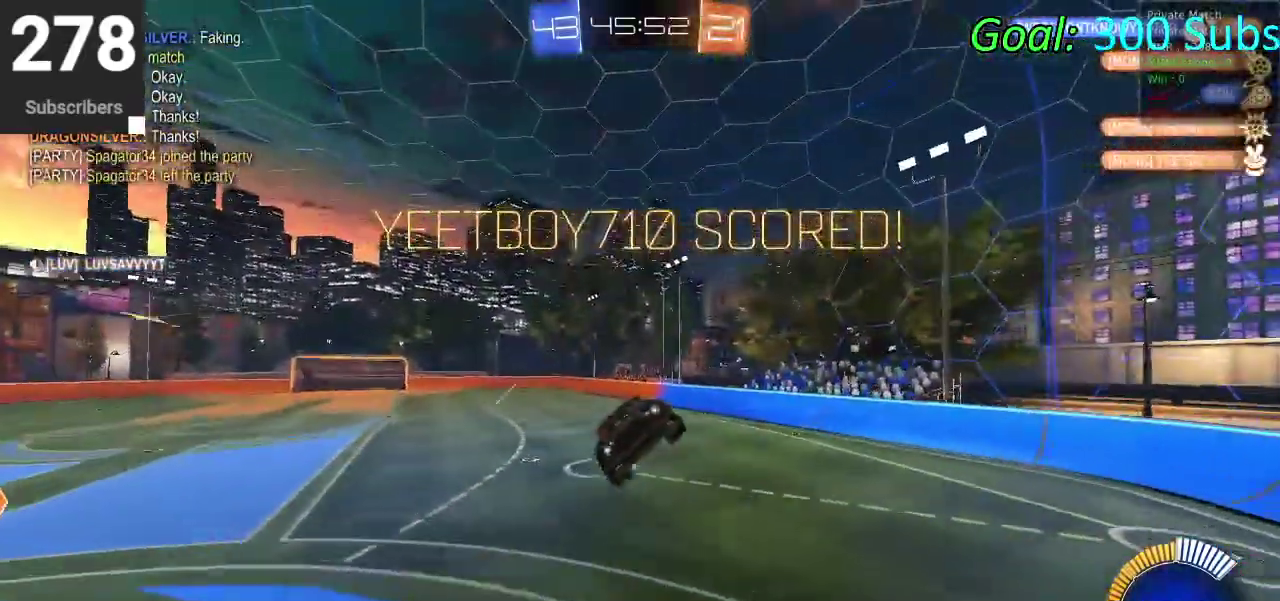
{"buttons": [], "left_stick": "up-right", "right_stick": "center", "events": [[50, "left_stick", "right"], [350, "left_stick", "up-right"]]}
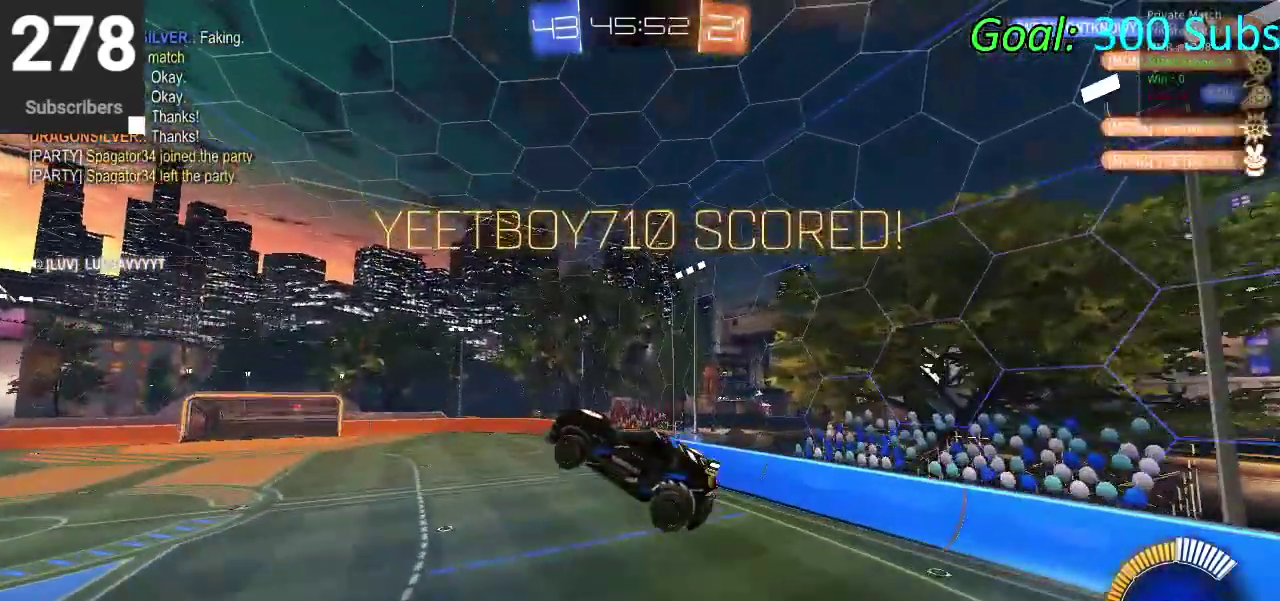
{"buttons": ["CIRCLE", "R2"], "left_stick": "down", "right_stick": "center", "events": [[117, "R2", "down"], [183, "CIRCLE", "down"], [233, "left_stick", "down-left"], [400, "left_stick", "down"]]}
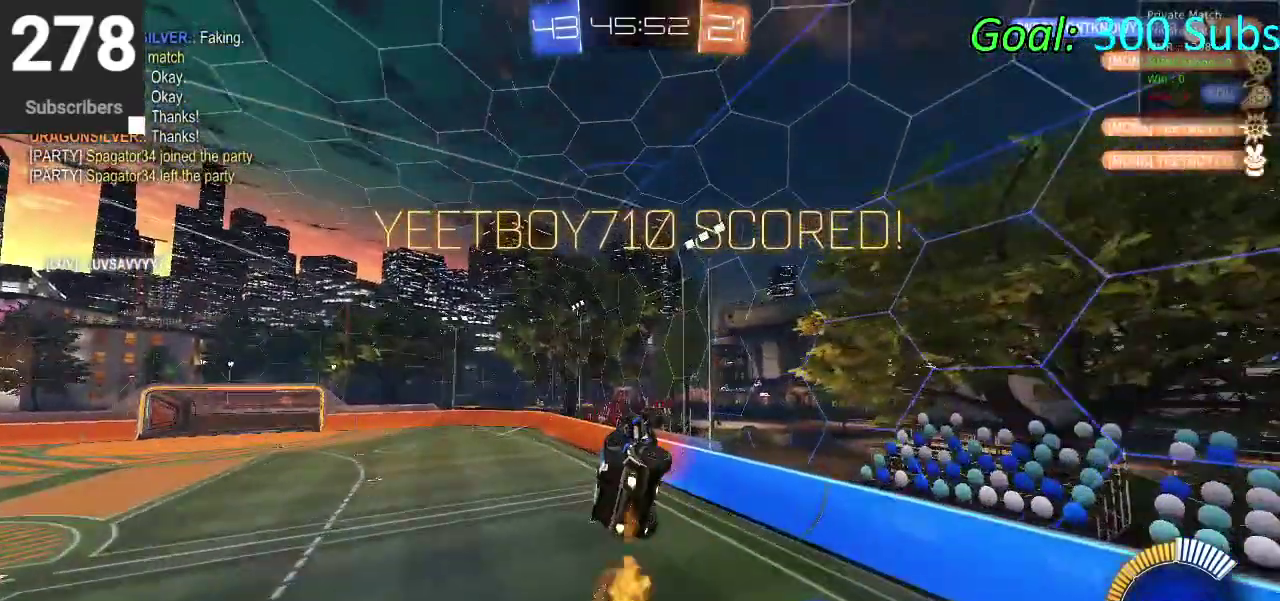
{"buttons": ["CIRCLE", "R2"], "left_stick": "left", "right_stick": "center", "events": [[17, "left_stick", "center"], [383, "left_stick", "left"]]}
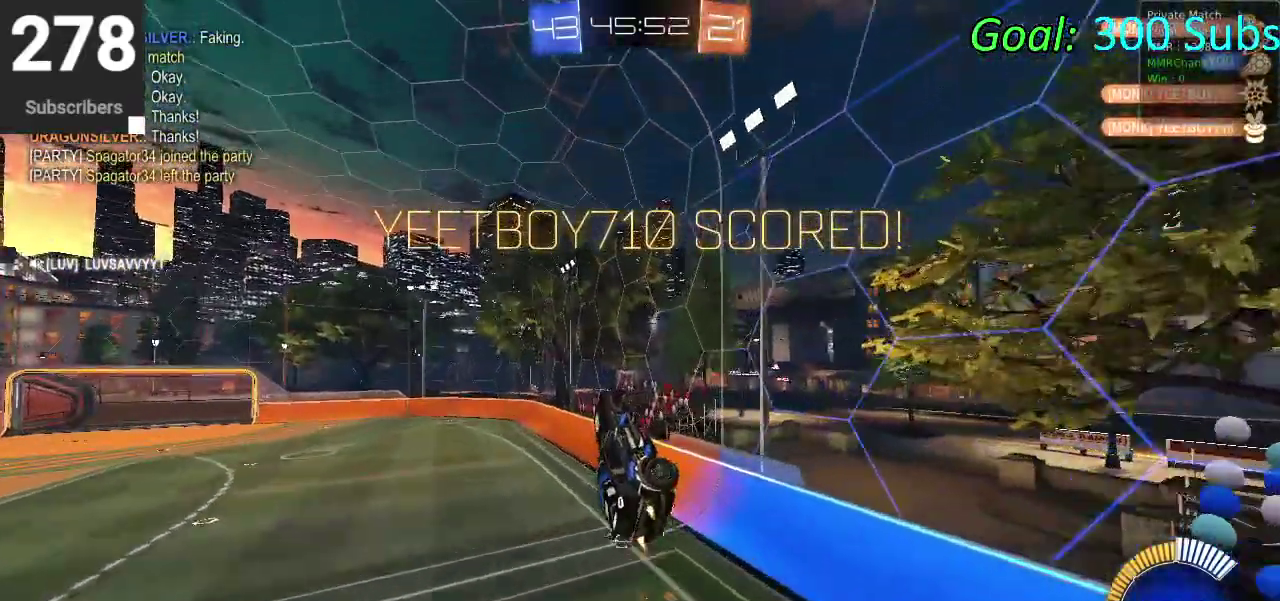
{"buttons": ["CIRCLE", "R2"], "left_stick": "left", "right_stick": "center", "events": [[50, "left_stick", "center"], [400, "left_stick", "left"]]}
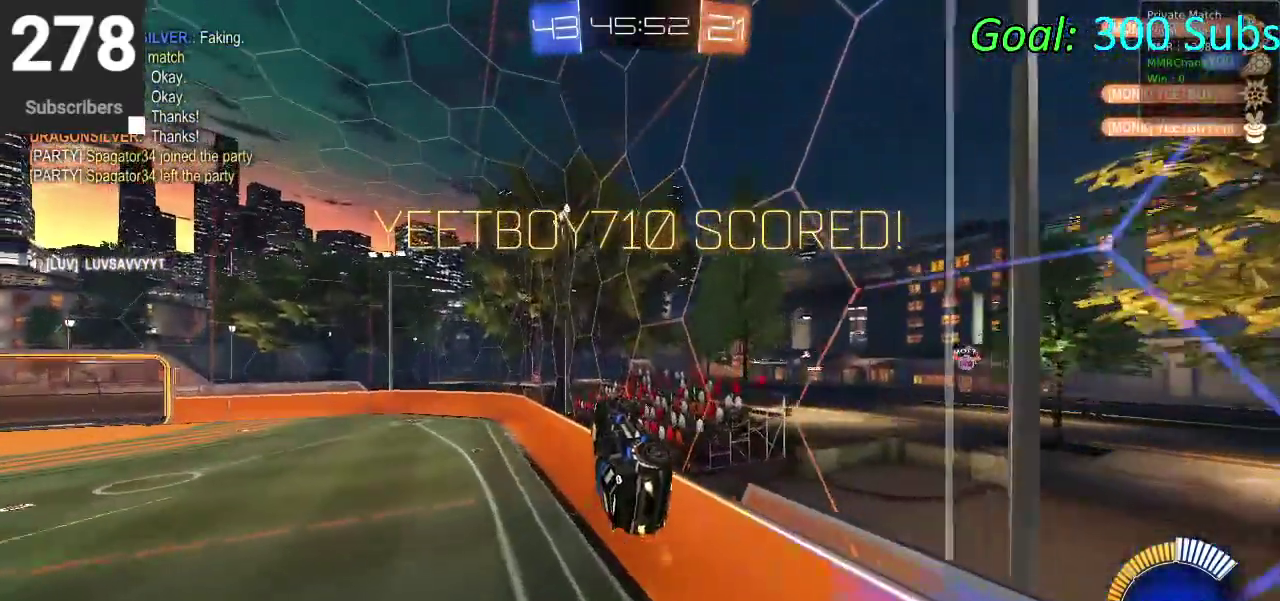
{"buttons": ["CIRCLE", "R2"], "left_stick": "left", "right_stick": "center"}
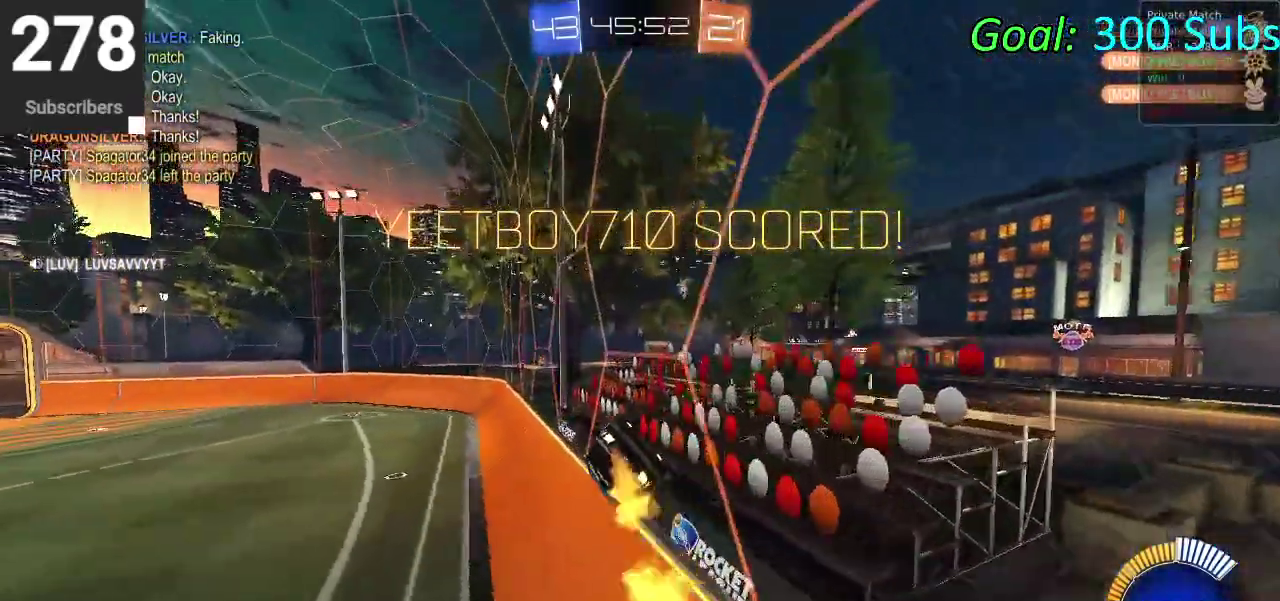
{"buttons": [], "left_stick": "center", "right_stick": "center"}
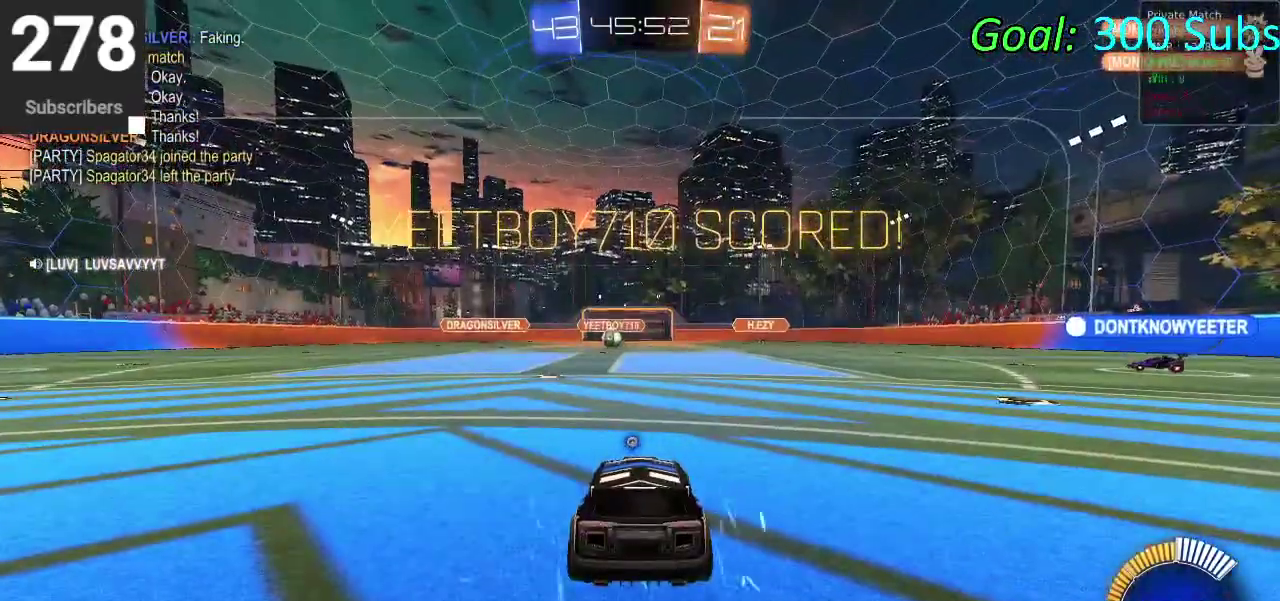
{"buttons": ["DPAD_DOWN"], "left_stick": "center", "right_stick": "center", "events": [[367, "DPAD_DOWN", "down"]]}
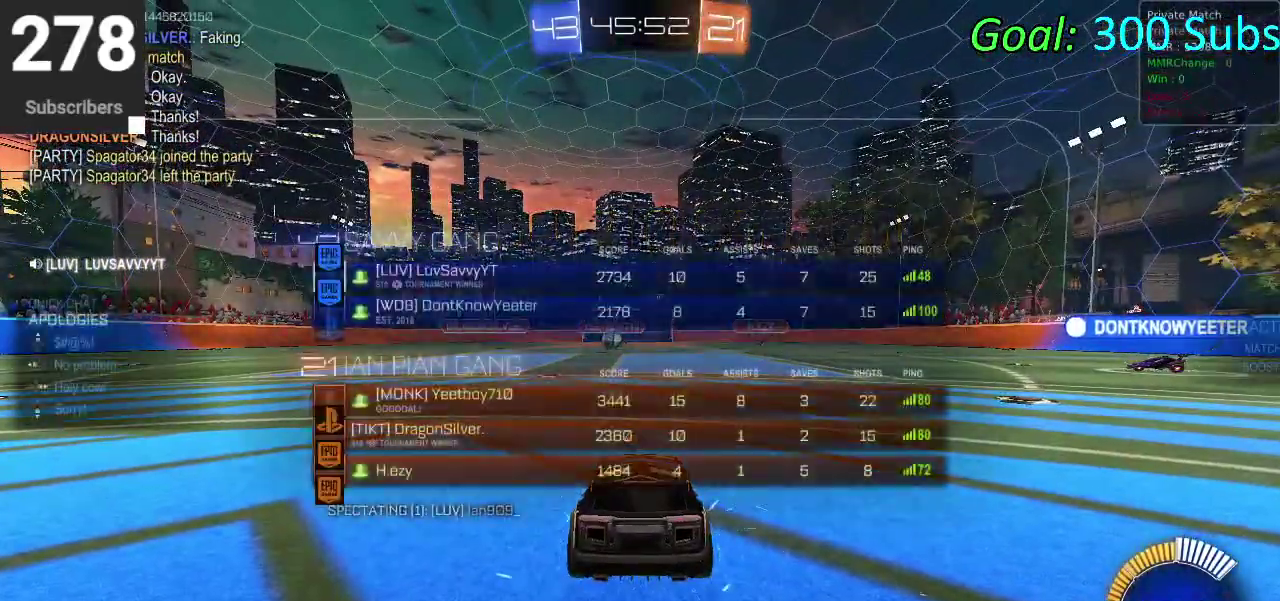
{"buttons": ["DPAD_DOWN"], "left_stick": "center", "right_stick": "center", "events": []}
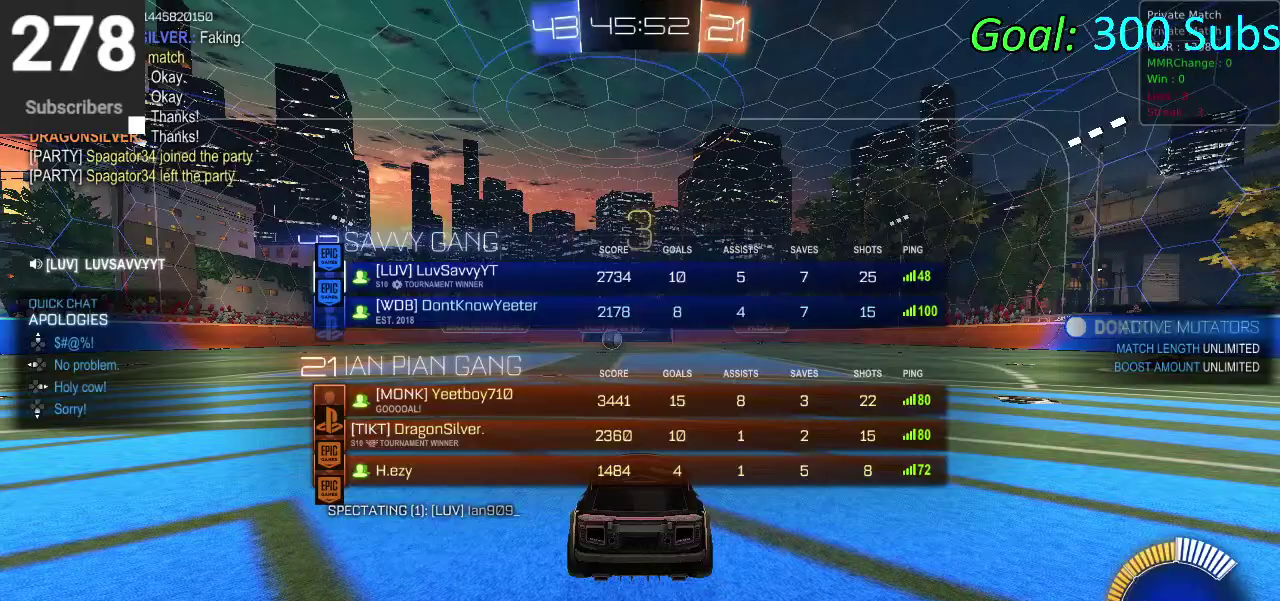
{"buttons": ["DPAD_DOWN"], "left_stick": "center", "right_stick": "center", "events": []}
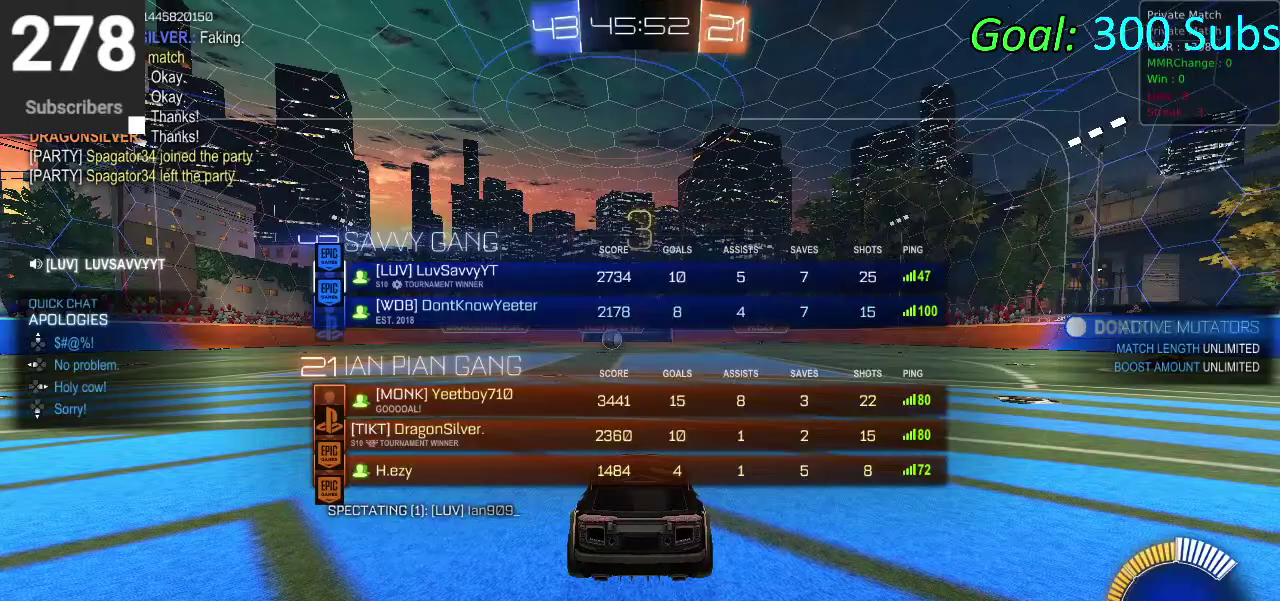
{"buttons": ["DPAD_DOWN"], "left_stick": "center", "right_stick": "center", "events": []}
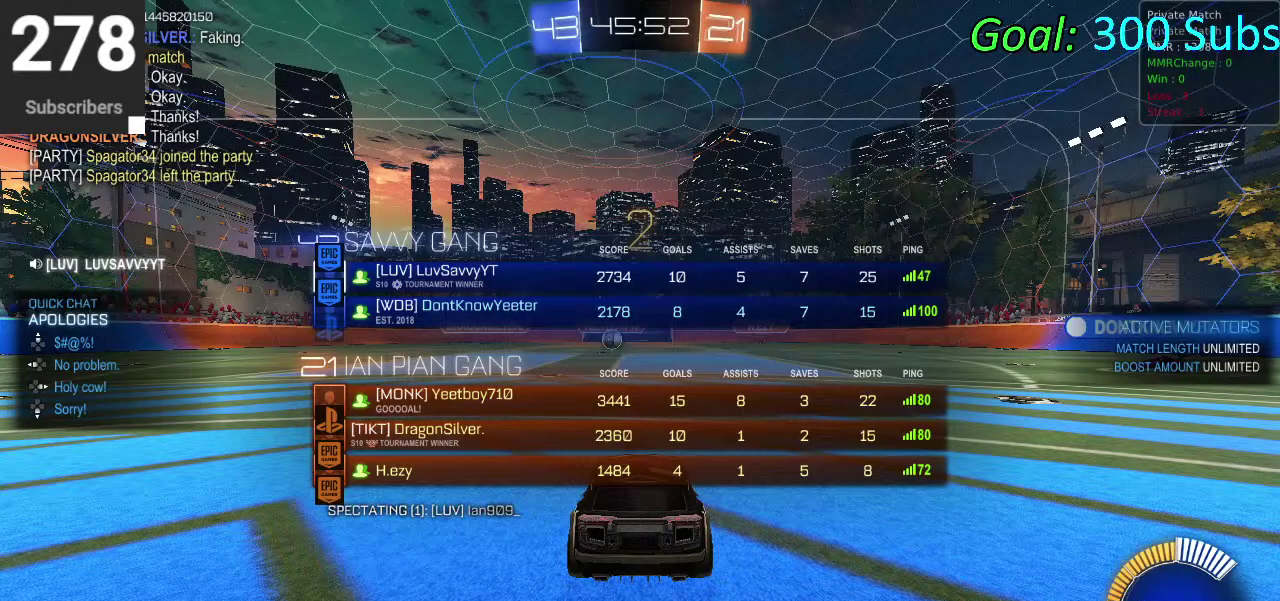
{"buttons": ["DPAD_DOWN"], "left_stick": "center", "right_stick": "center", "events": []}
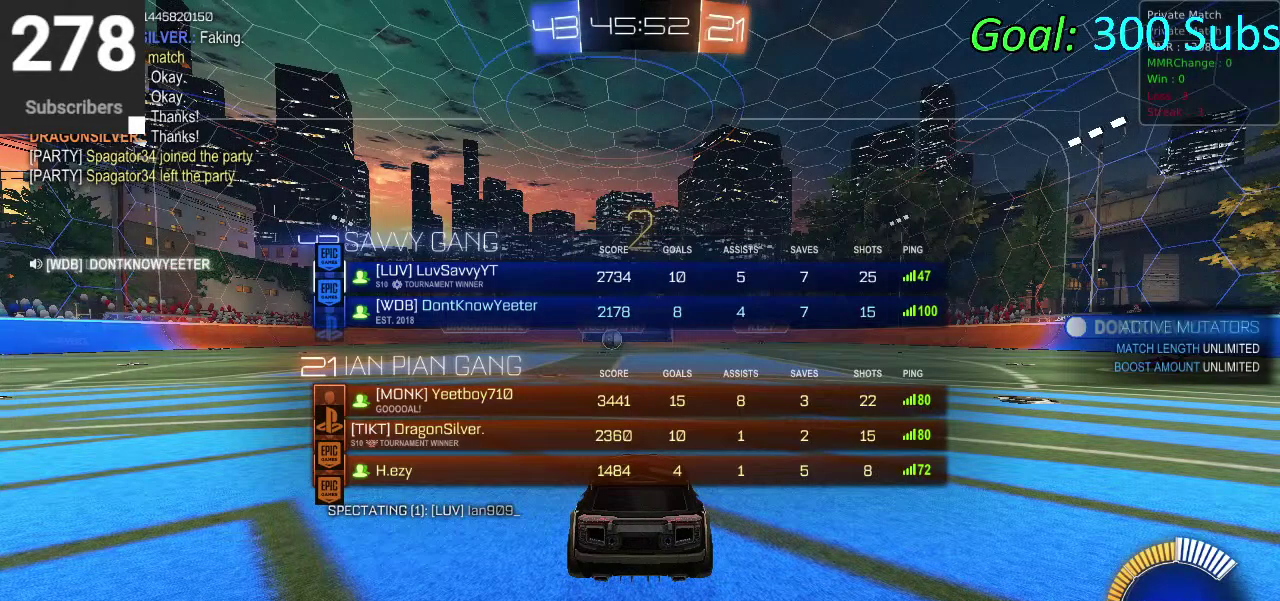
{"buttons": ["TRIANGLE"], "left_stick": "center", "right_stick": "center", "events": [[400, "DPAD_DOWN", "up"], [433, "TRIANGLE", "down"]]}
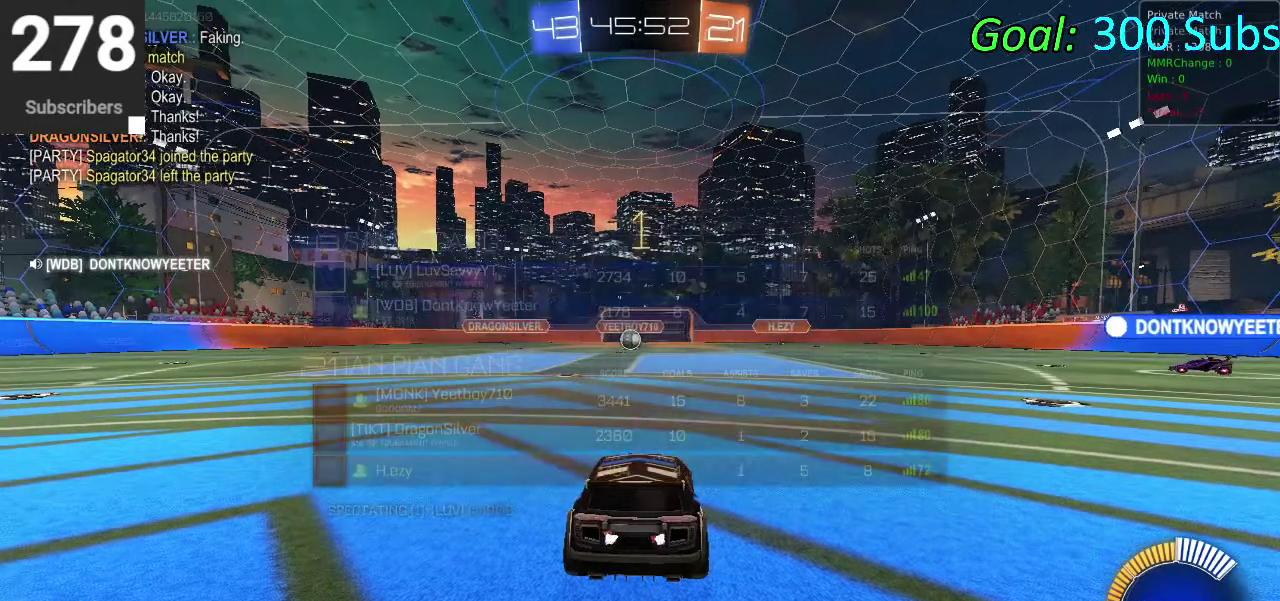
{"buttons": ["CIRCLE", "R2"], "left_stick": "center", "right_stick": "center", "events": [[83, "TRIANGLE", "up"], [333, "R2", "down"], [483, "CIRCLE", "down"]]}